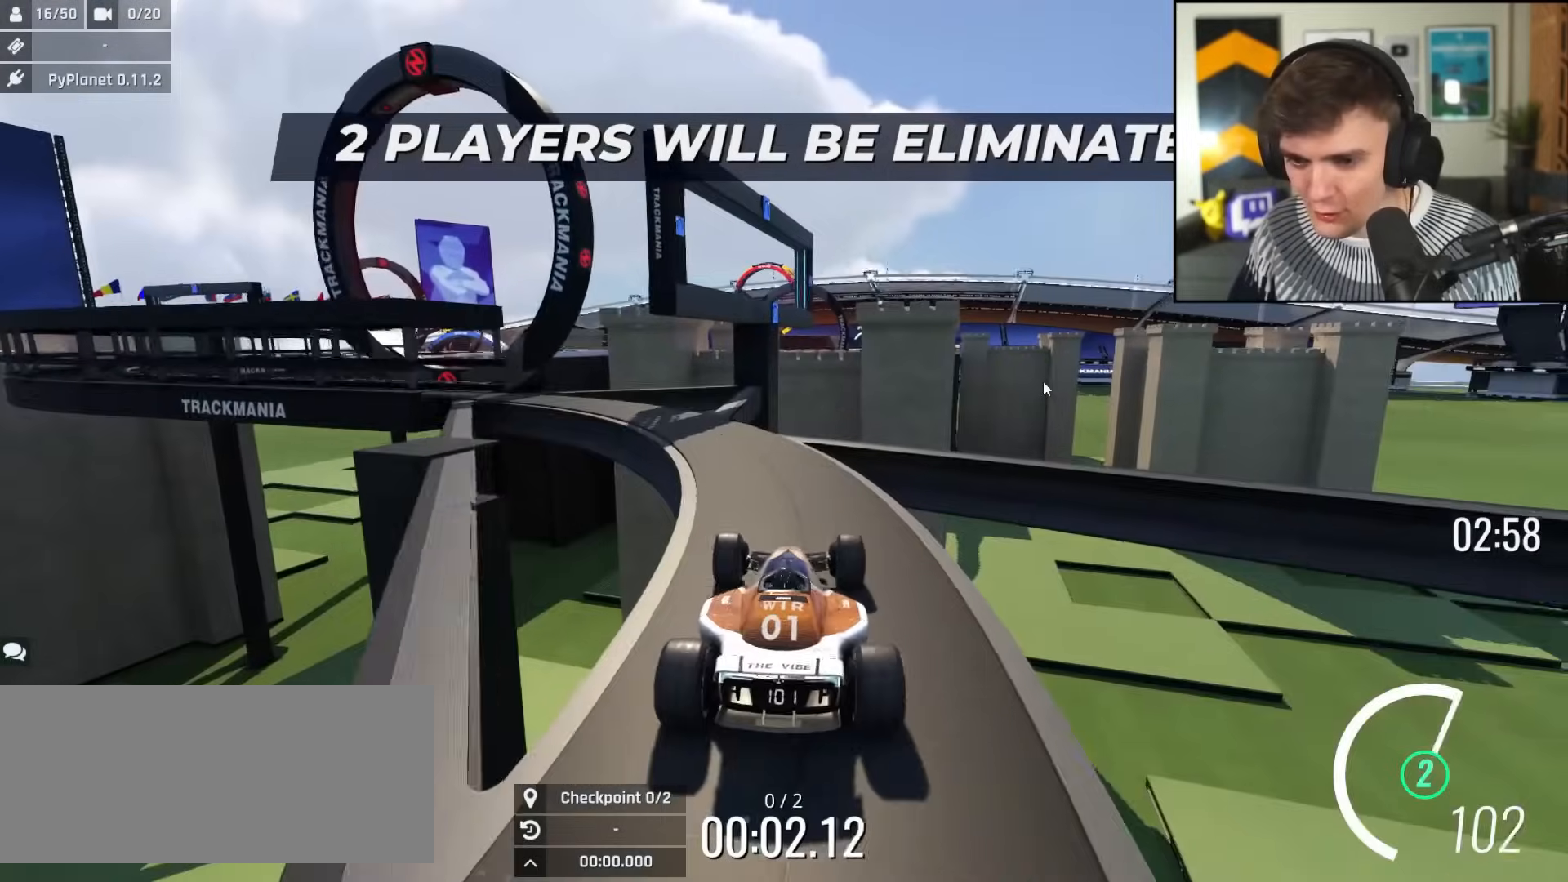
Gameplay with keyboard; each line is a JSON object with the keys held at the frame after it. "events" lists presses ("down") and releases ("up") of "brake", "down", "left", "right" and "up" between this image and that frame as [ms after this image, input, new state], when the widget could be followed in between. No other keys are recorded. Mouse input is not recorded. Key names are as the overlay labels them; some are game actions (e.g. jump) rather than physical keys.
{"keys": ["left", "up"], "events": [[116, "left", "up"], [200, "left", "down"], [300, "left", "up"], [433, "left", "down"]]}
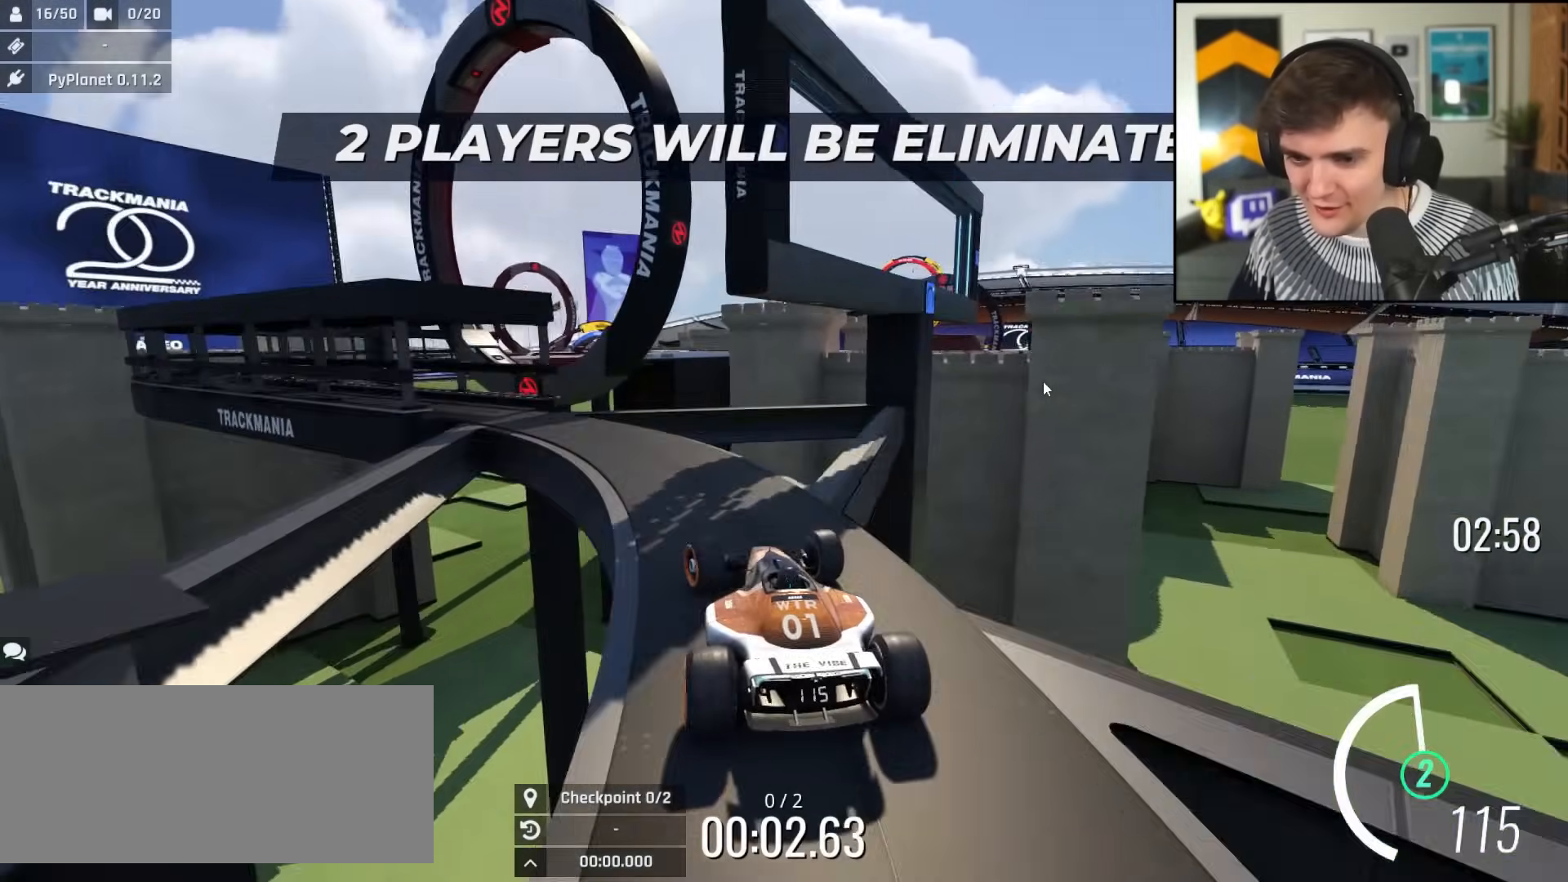
{"keys": ["up"], "events": [[134, "left", "up"], [184, "left", "down"], [417, "left", "up"]]}
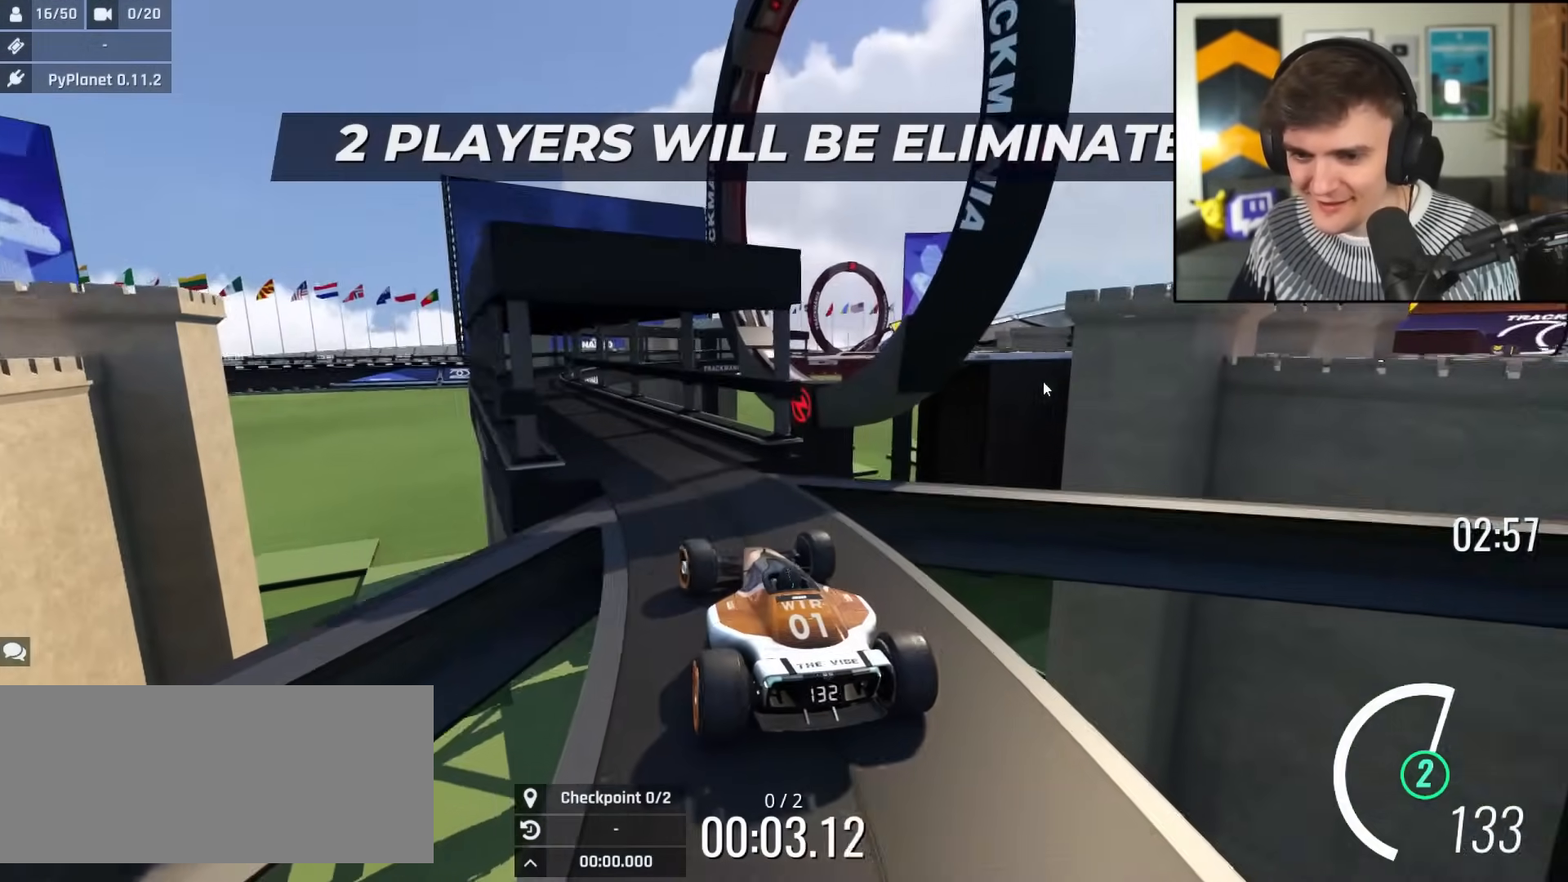
{"keys": ["up"], "events": [[50, "left", "down"], [233, "left", "up"], [333, "right", "down"], [433, "right", "up"]]}
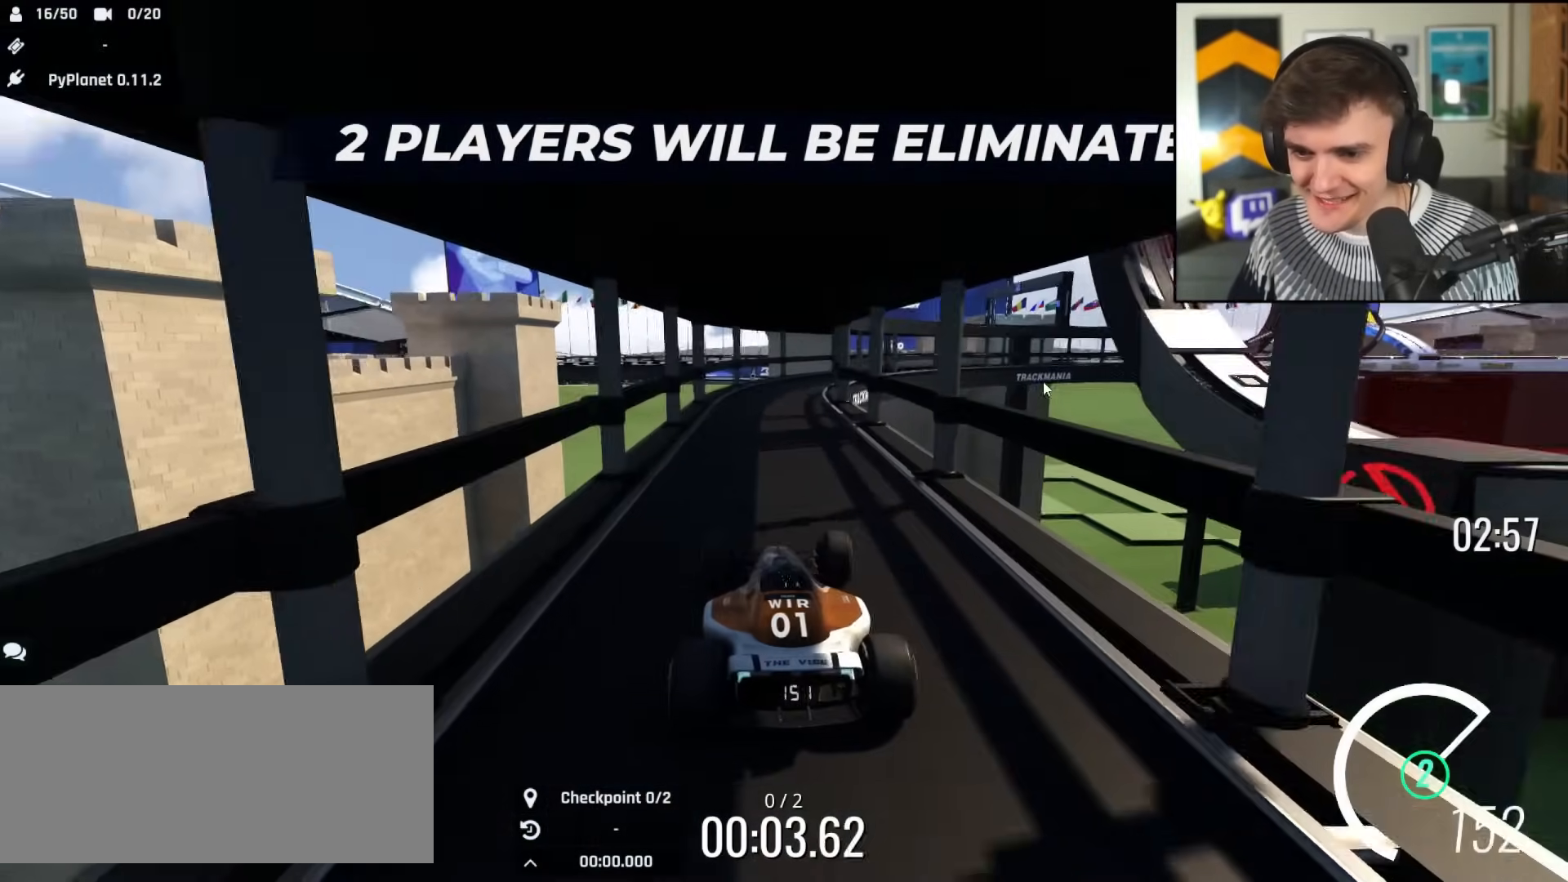
{"keys": ["right", "up"], "events": [[167, "right", "down"], [217, "right", "up"], [451, "right", "down"]]}
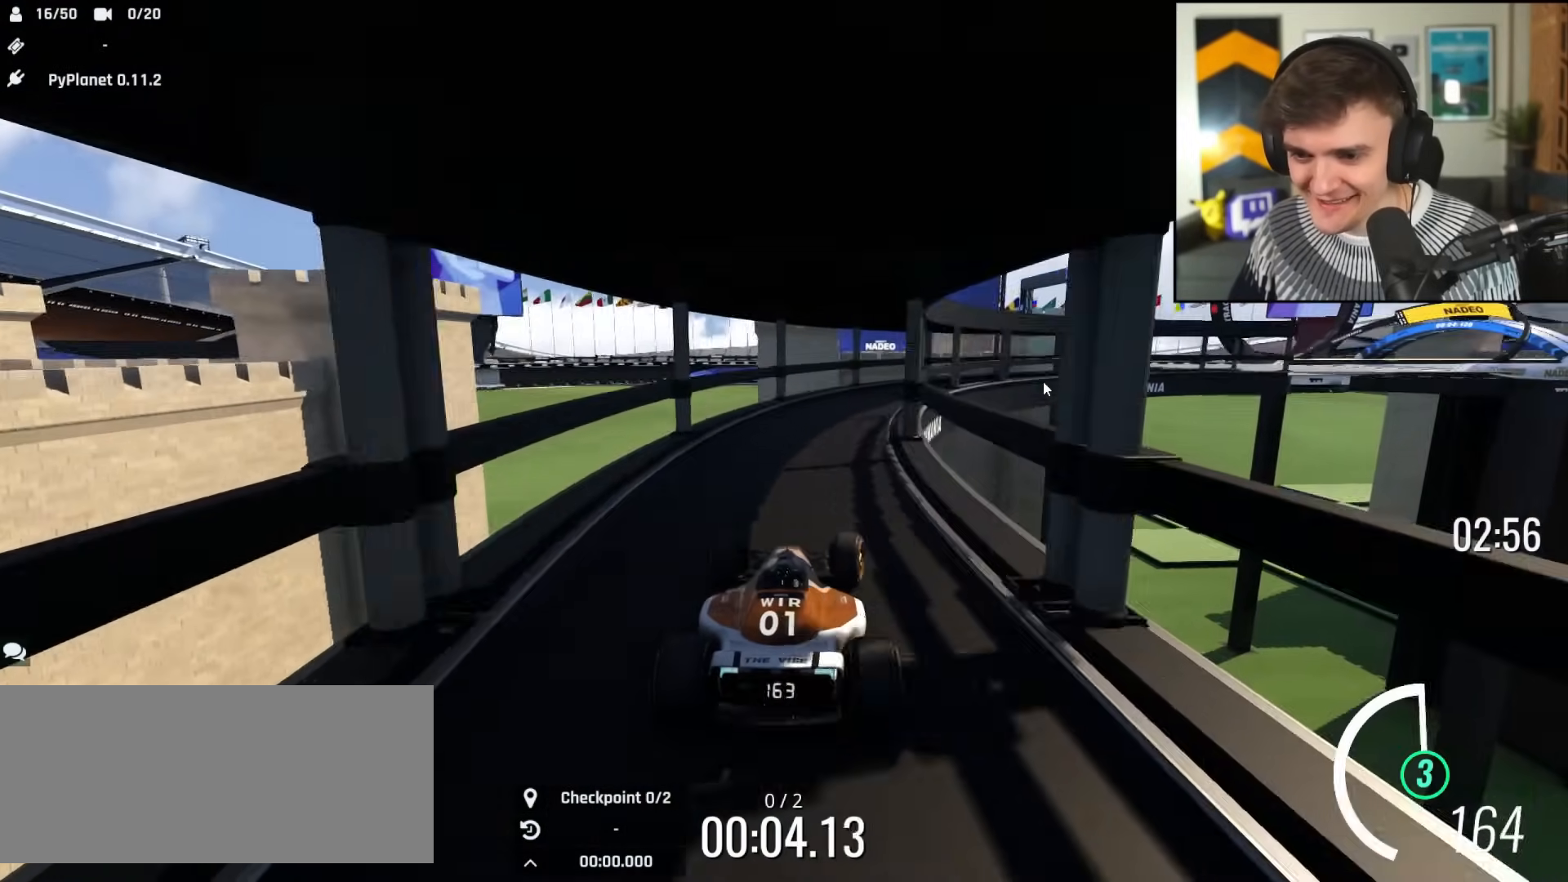
{"keys": ["right", "up"], "events": [[33, "right", "up"], [183, "right", "down"], [417, "right", "up"], [450, "right", "down"]]}
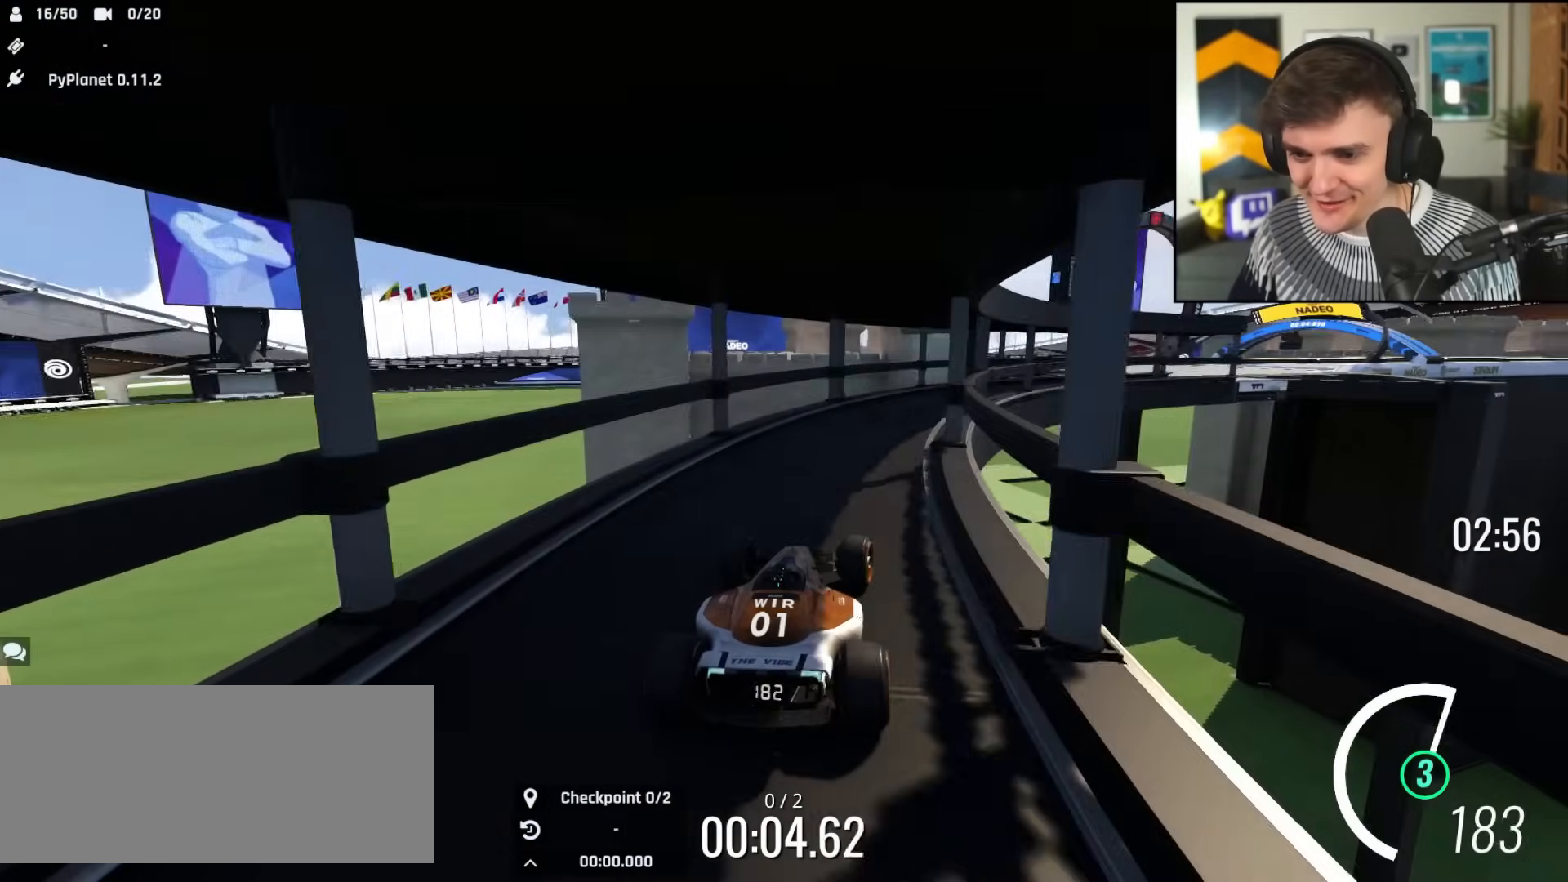
{"keys": ["right", "up"], "events": [[200, "right", "up"], [334, "right", "down"]]}
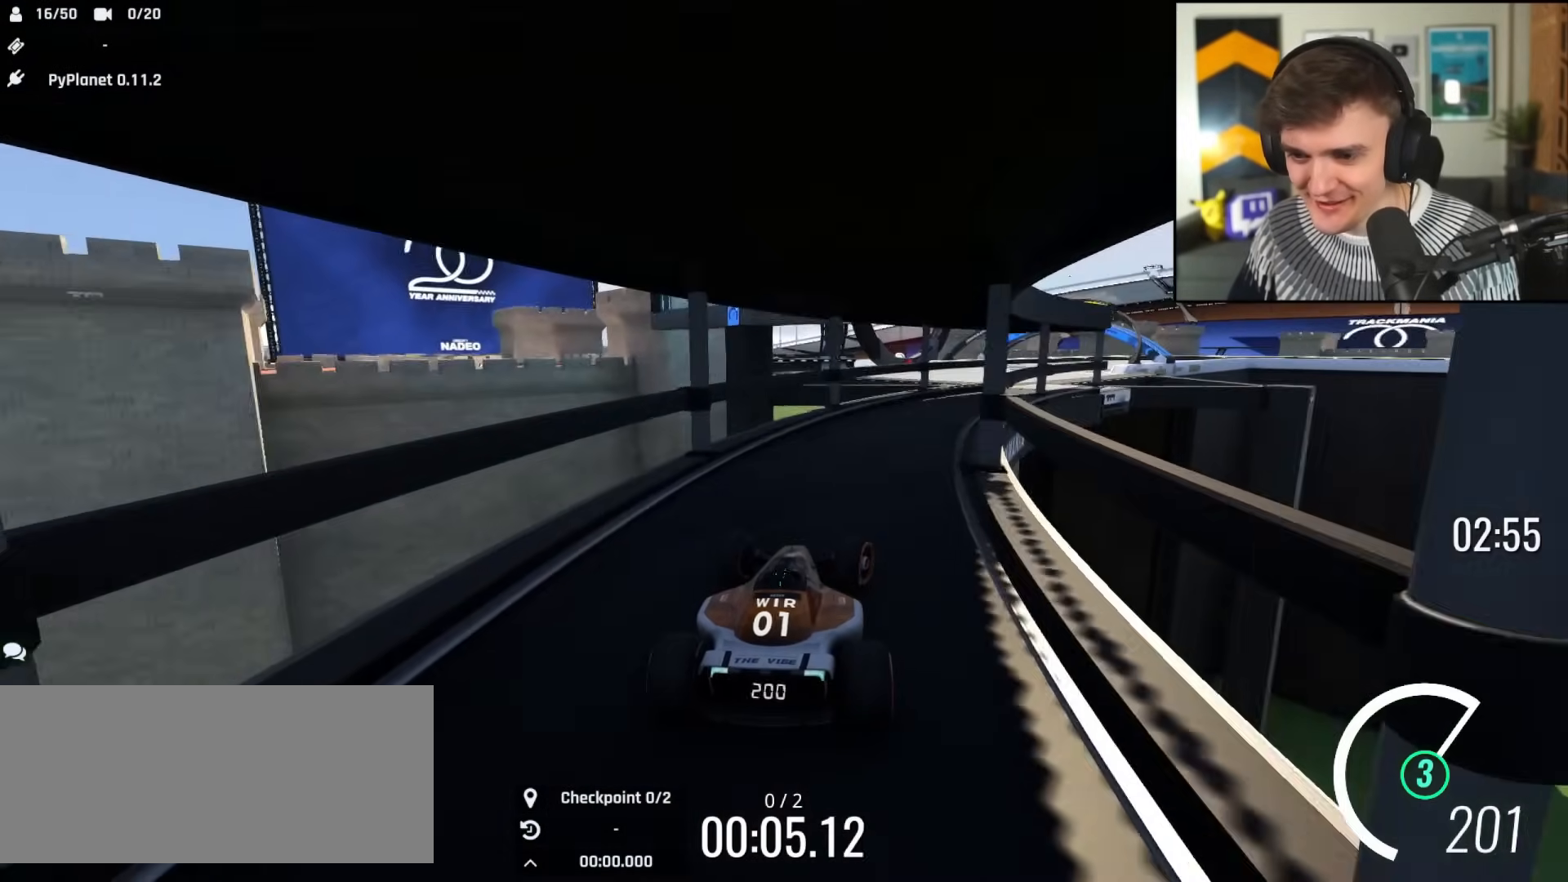
{"keys": ["up"], "events": [[483, "right", "up"]]}
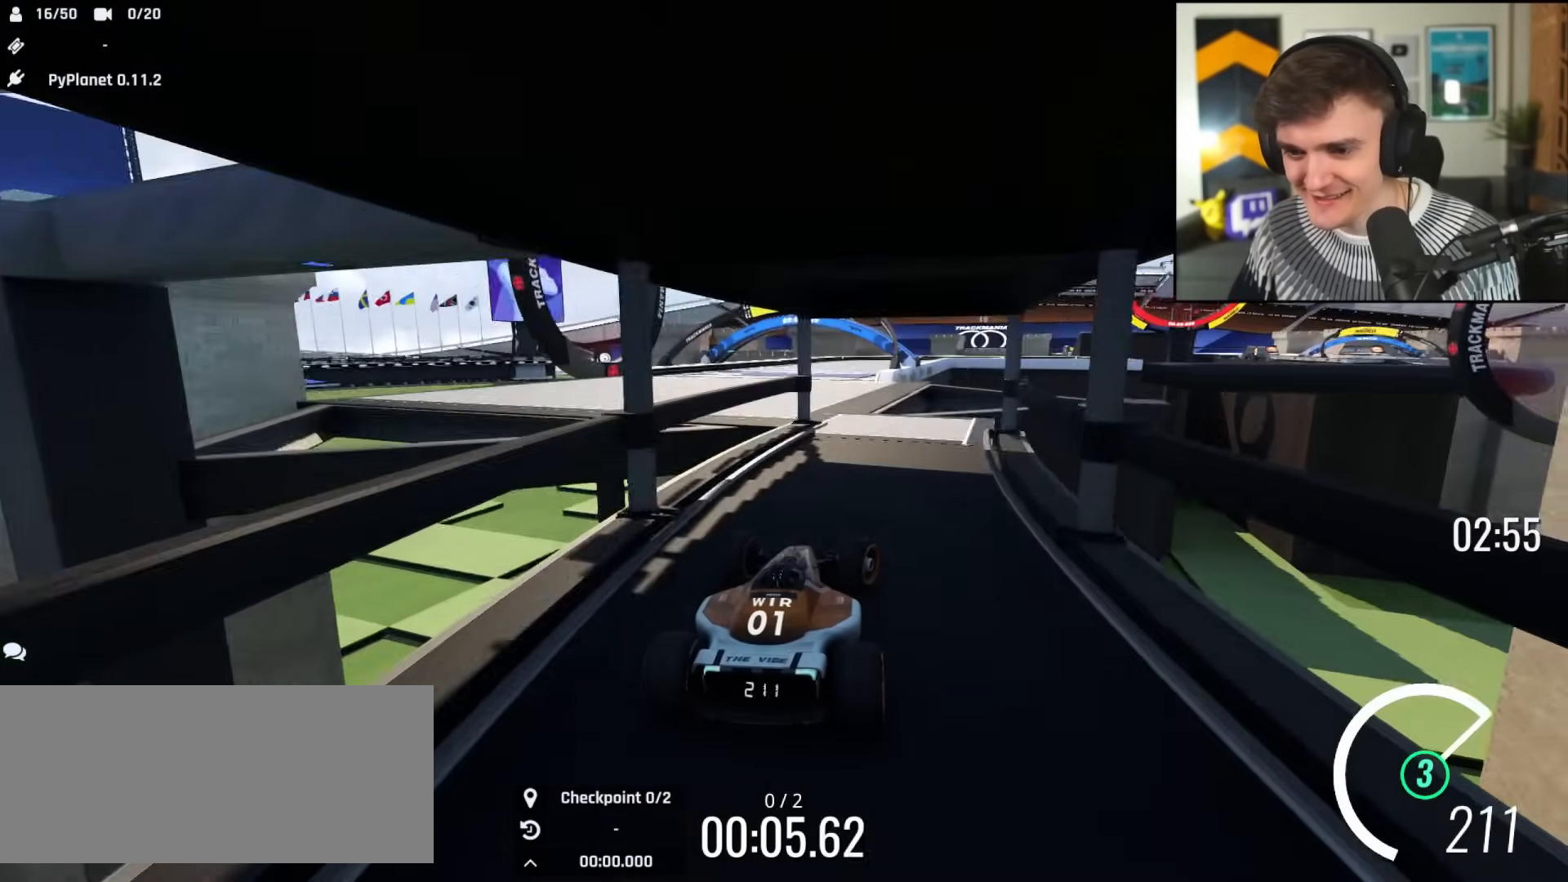
{"keys": ["up"], "events": [[84, "left", "down"], [501, "left", "up"]]}
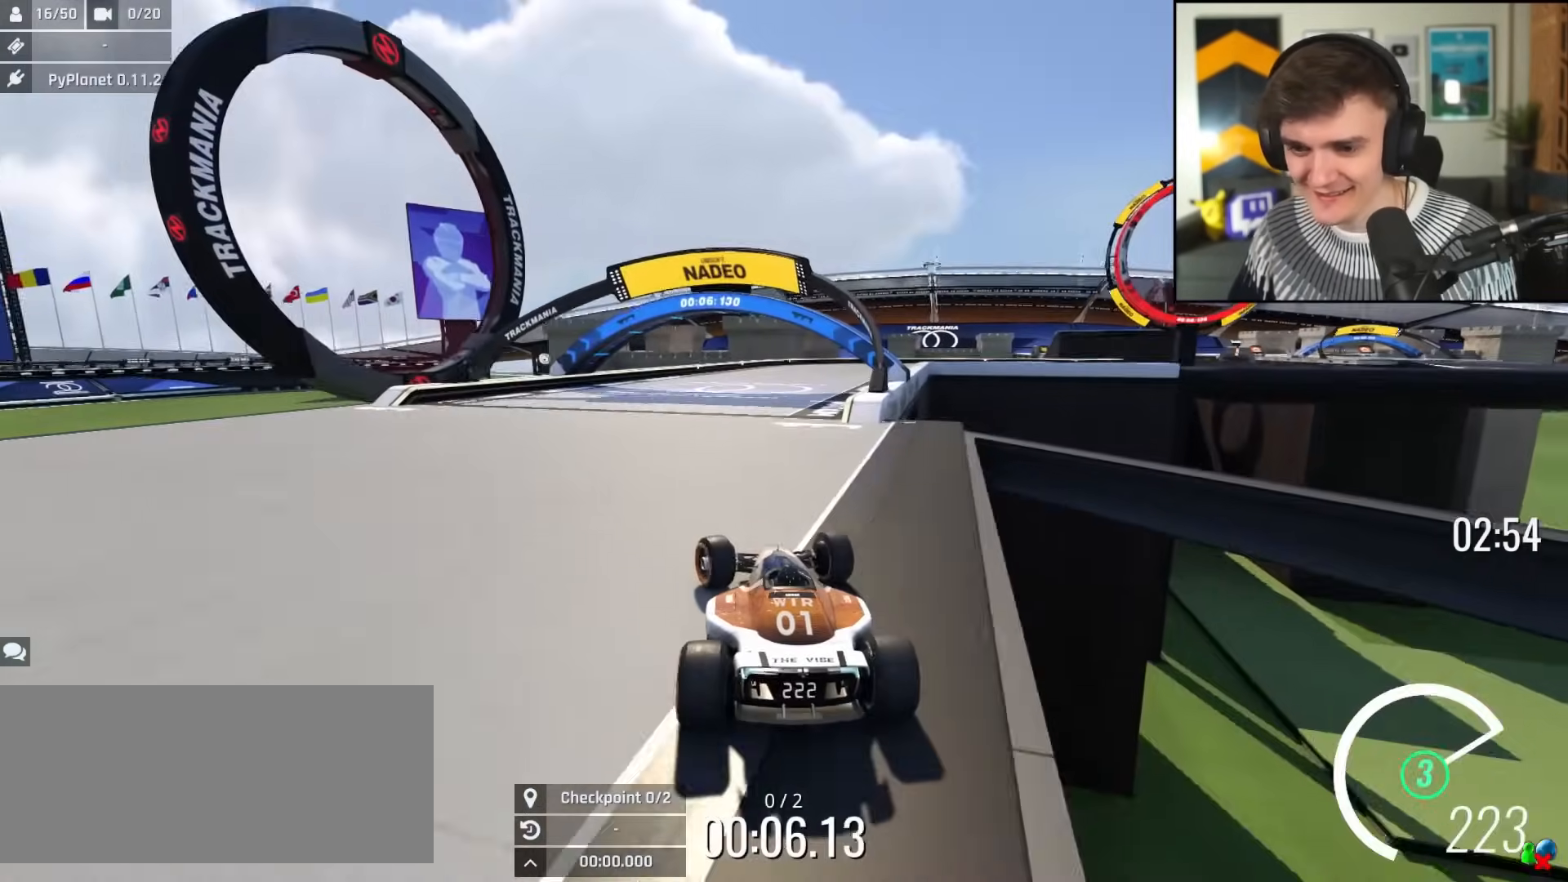
{"keys": ["brake", "up"], "events": [[50, "right", "down"], [467, "brake", "down"], [467, "right", "up"]]}
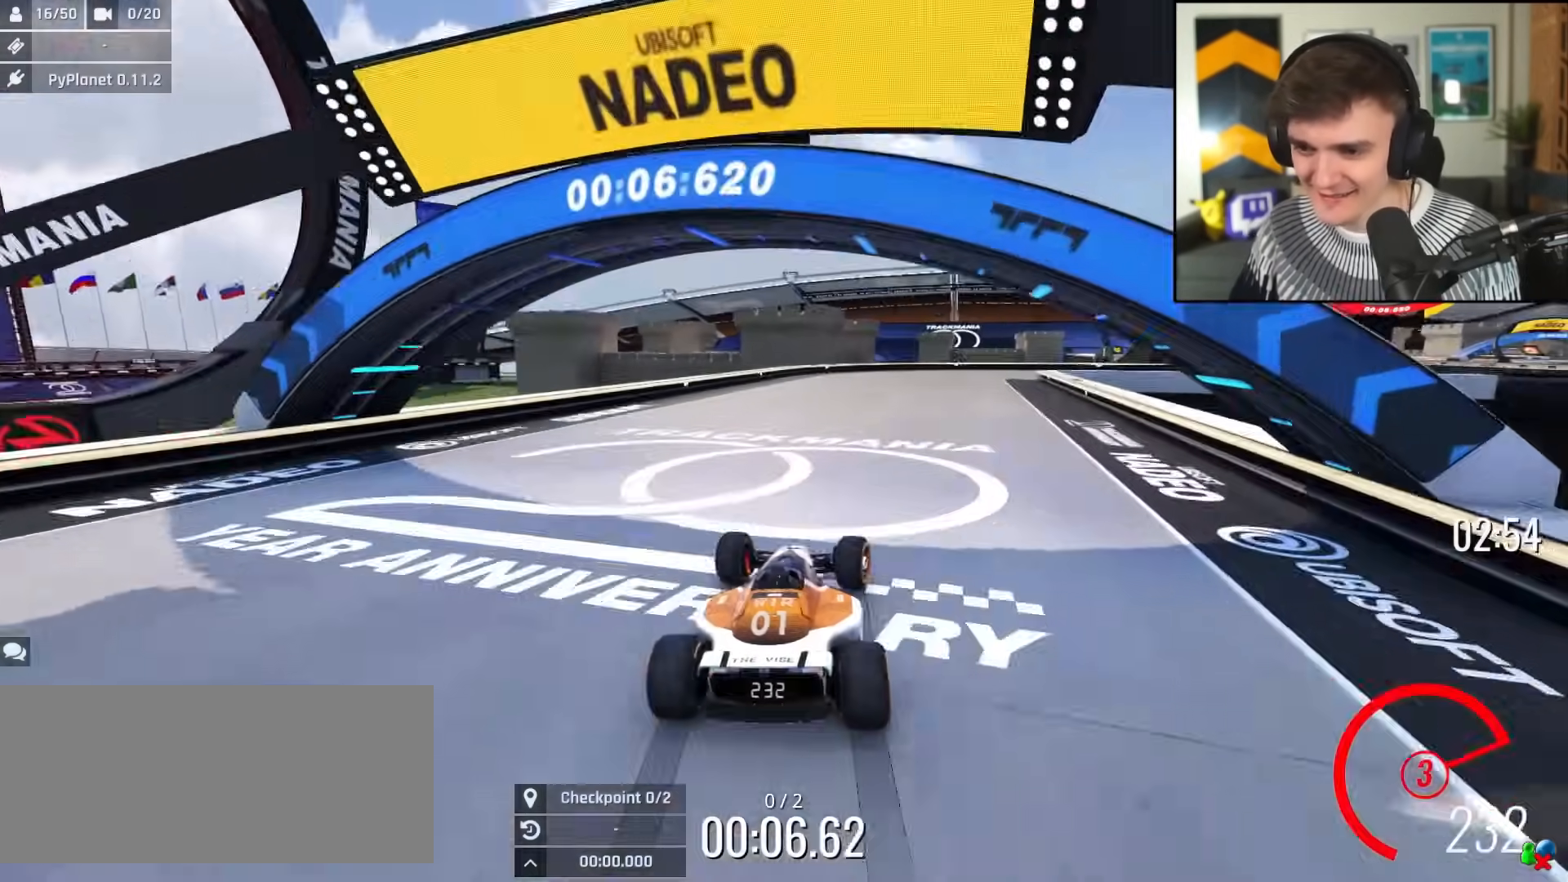
{"keys": ["brake", "right", "up"], "events": [[17, "right", "down"], [200, "up", "up"], [350, "up", "down"]]}
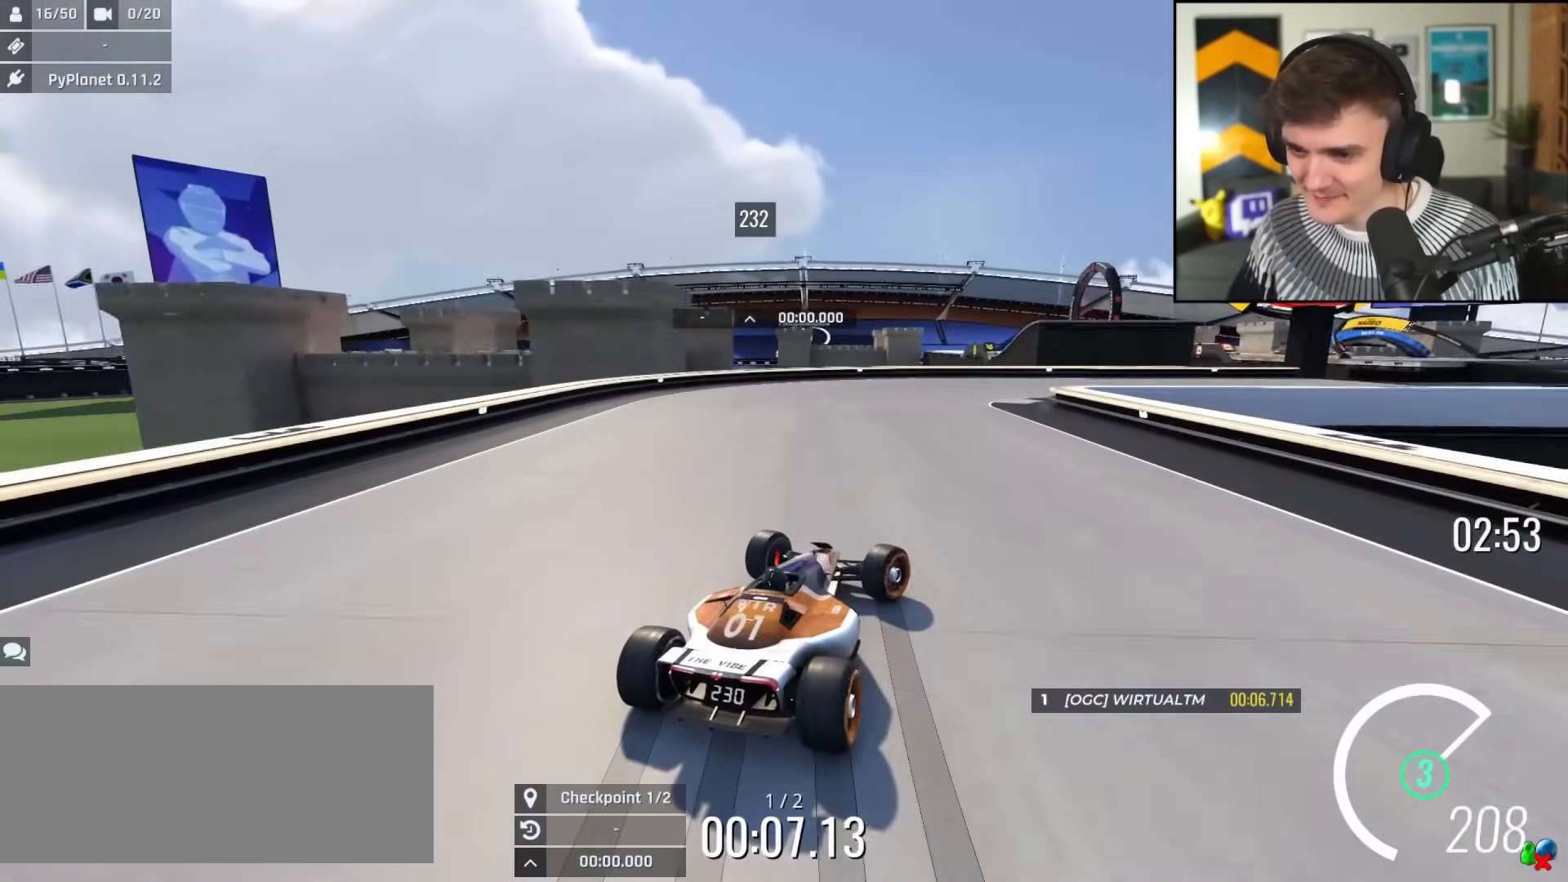
{"keys": ["right", "up"], "events": [[83, "brake", "up"], [133, "right", "up"], [183, "brake", "down"], [183, "right", "down"], [267, "brake", "up"]]}
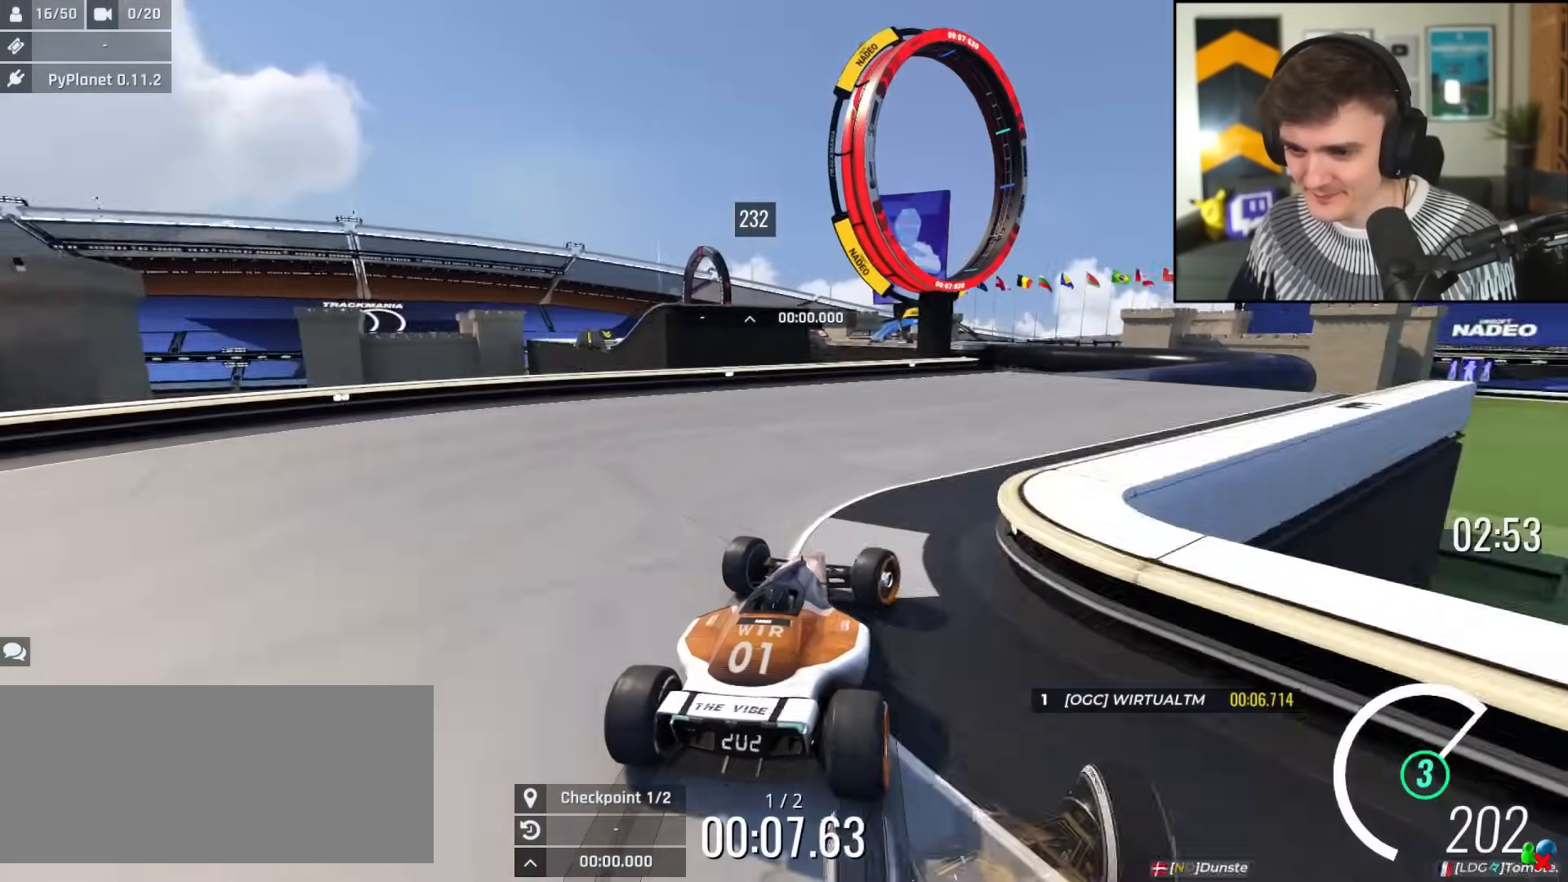
{"keys": ["up"], "events": [[284, "right", "up"]]}
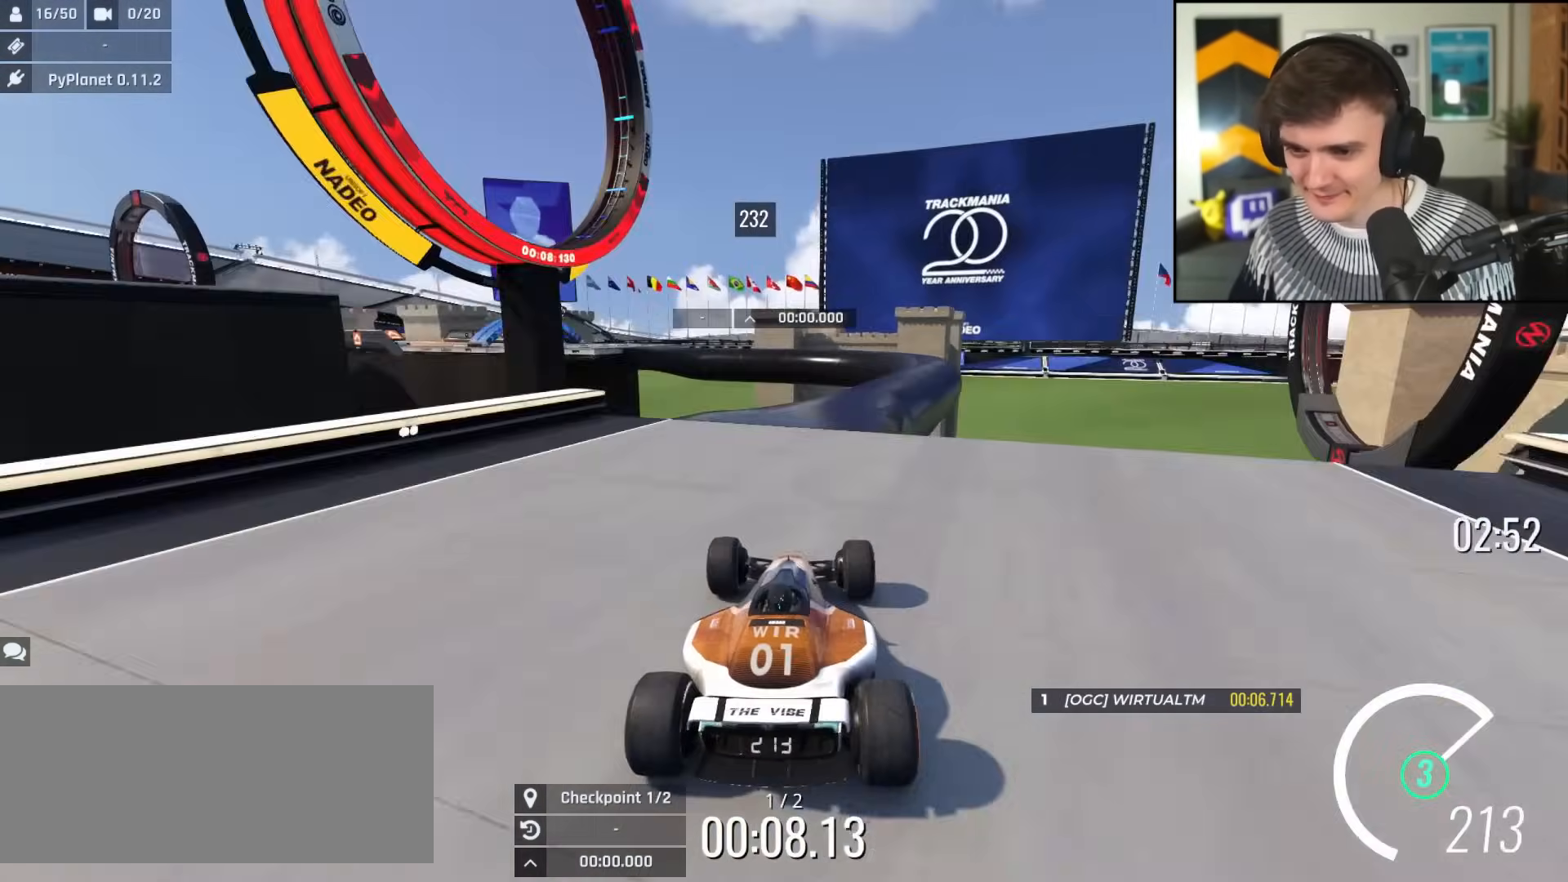
{"keys": ["up"], "events": [[16, "right", "down"], [217, "right", "up"], [433, "right", "down"], [483, "right", "up"]]}
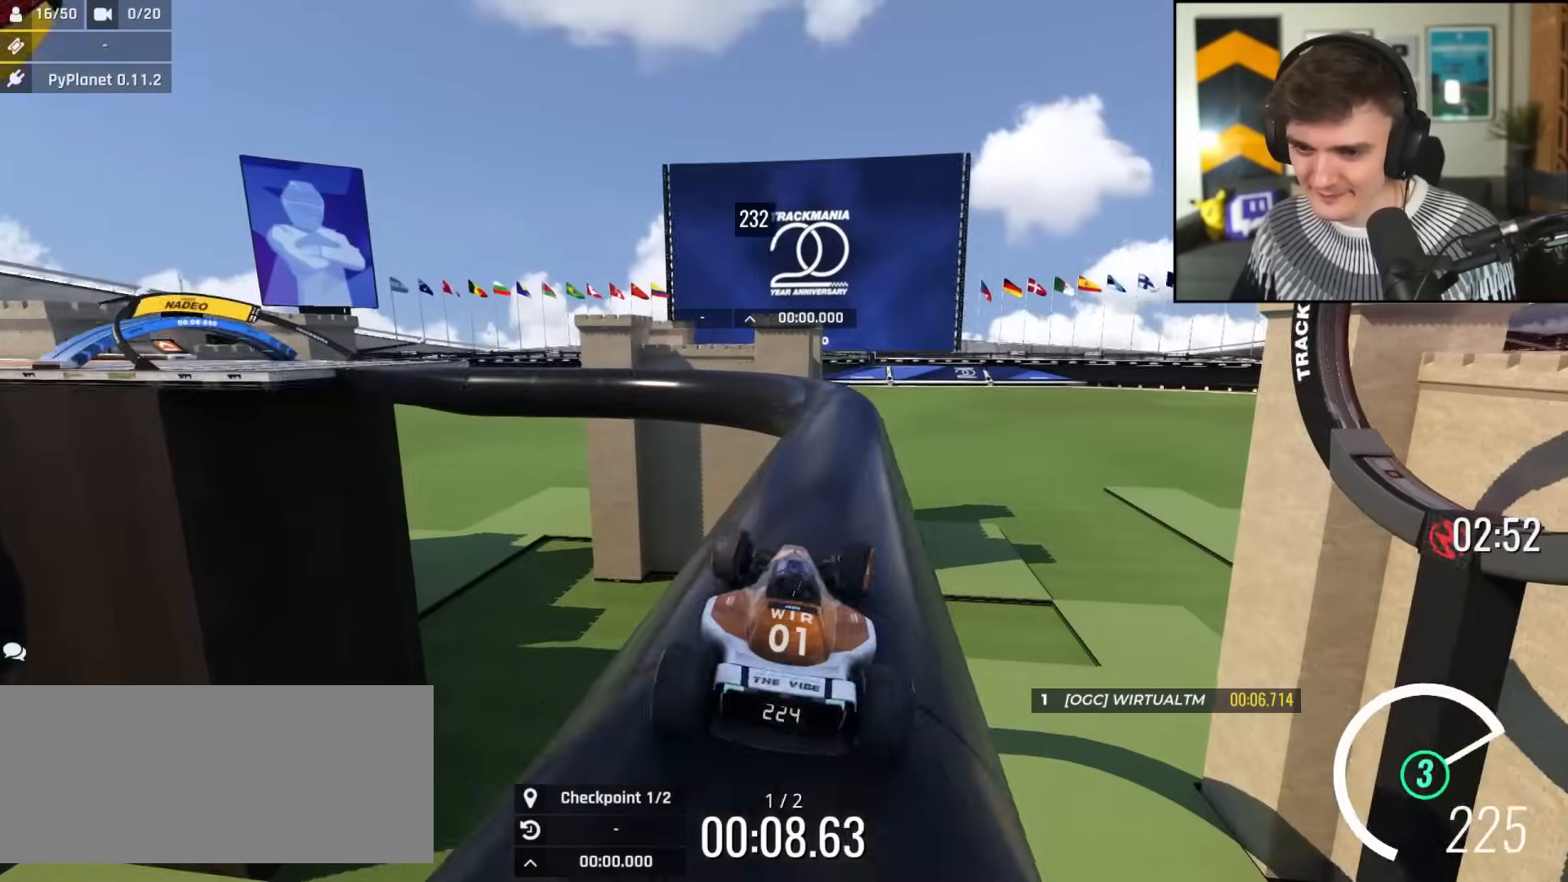
{"keys": ["left", "up"], "events": [[134, "left", "down"], [184, "left", "up"], [217, "up", "up"], [267, "left", "down"], [451, "up", "down"]]}
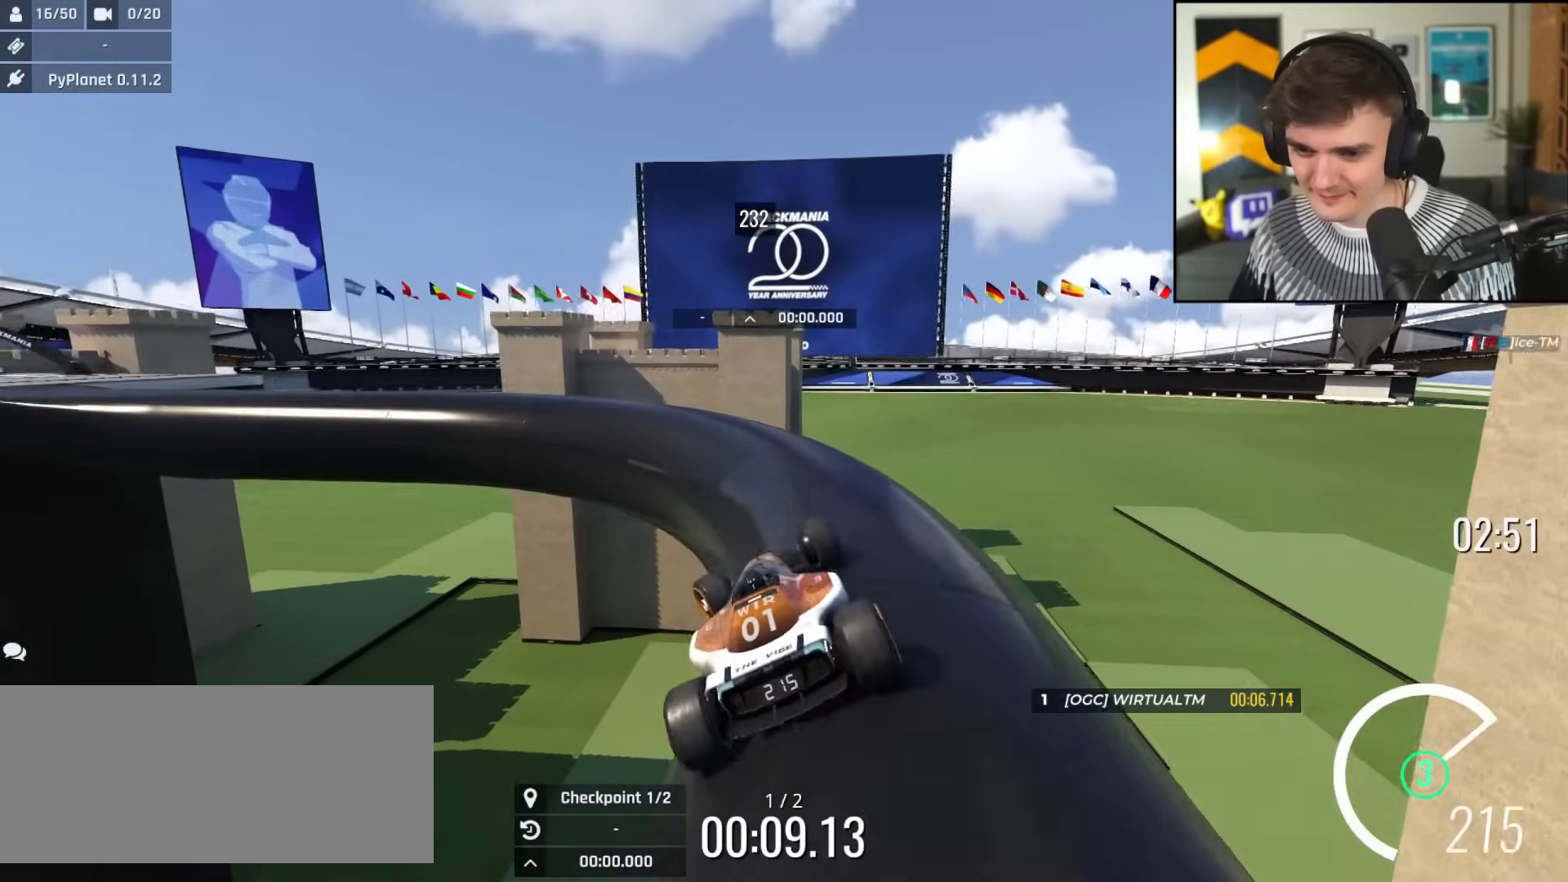
{"keys": ["left"], "events": [[383, "up", "up"]]}
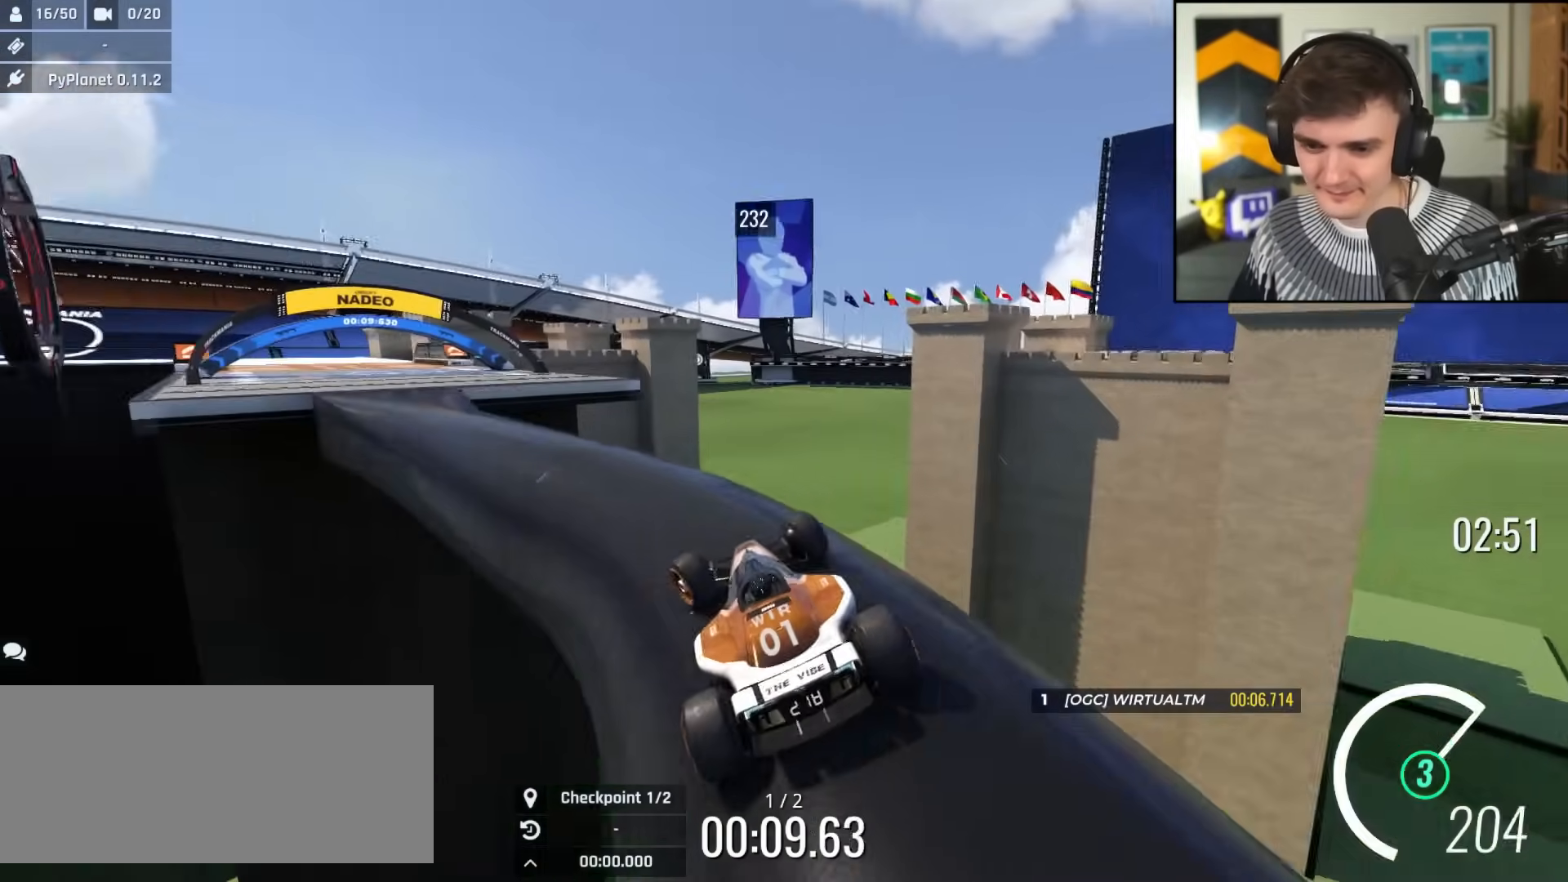
{"keys": ["right", "up"], "events": [[200, "up", "down"], [401, "left", "up"], [417, "right", "down"]]}
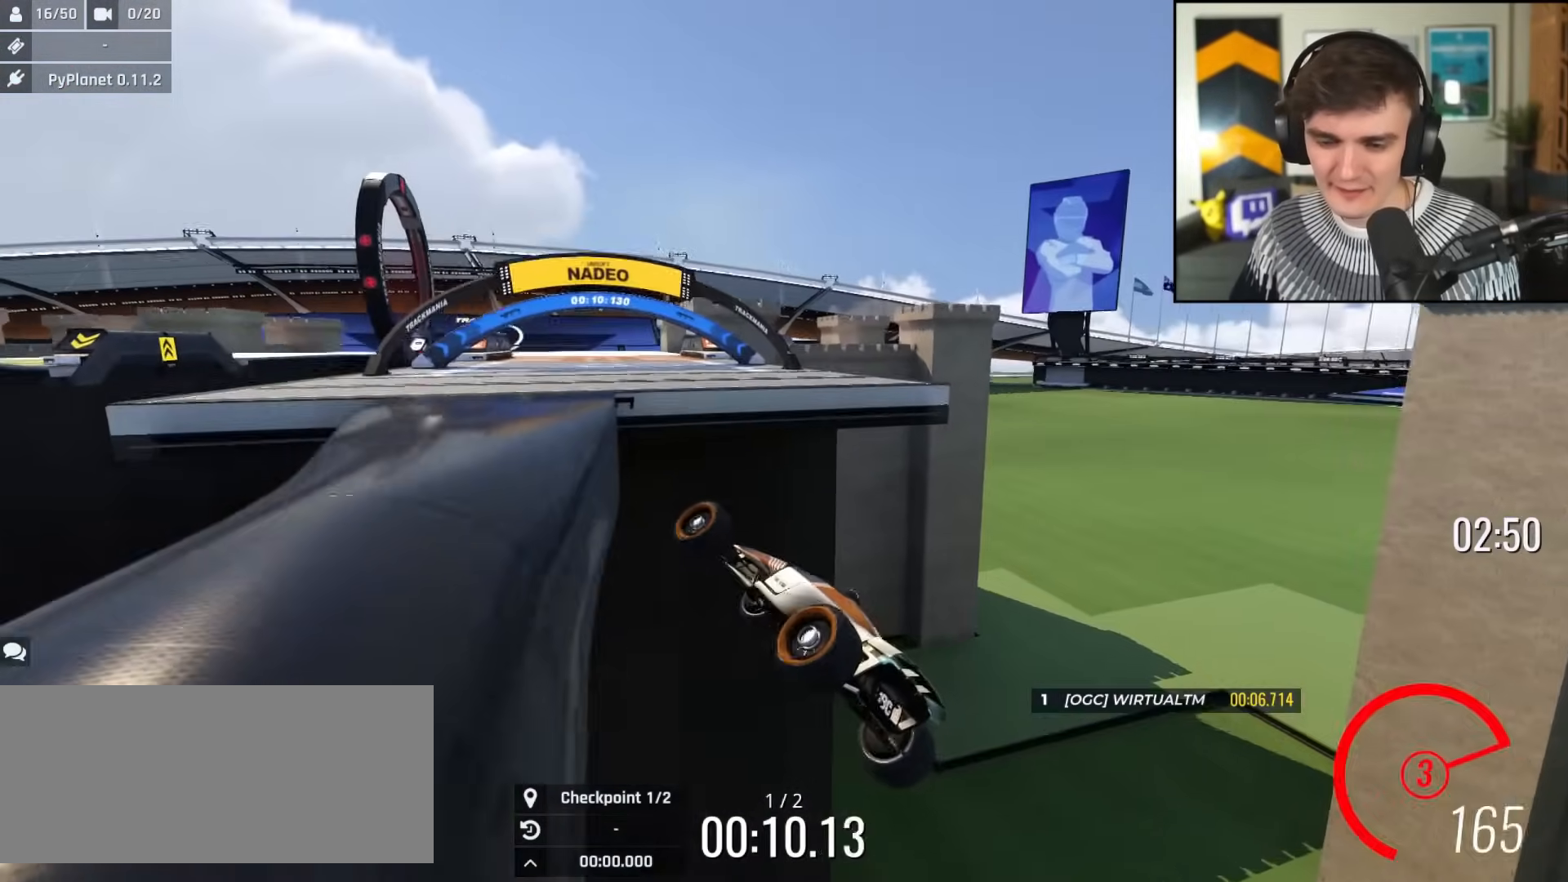
{"keys": ["up"], "events": [[33, "right", "up"], [183, "right", "down"], [217, "right", "up"]]}
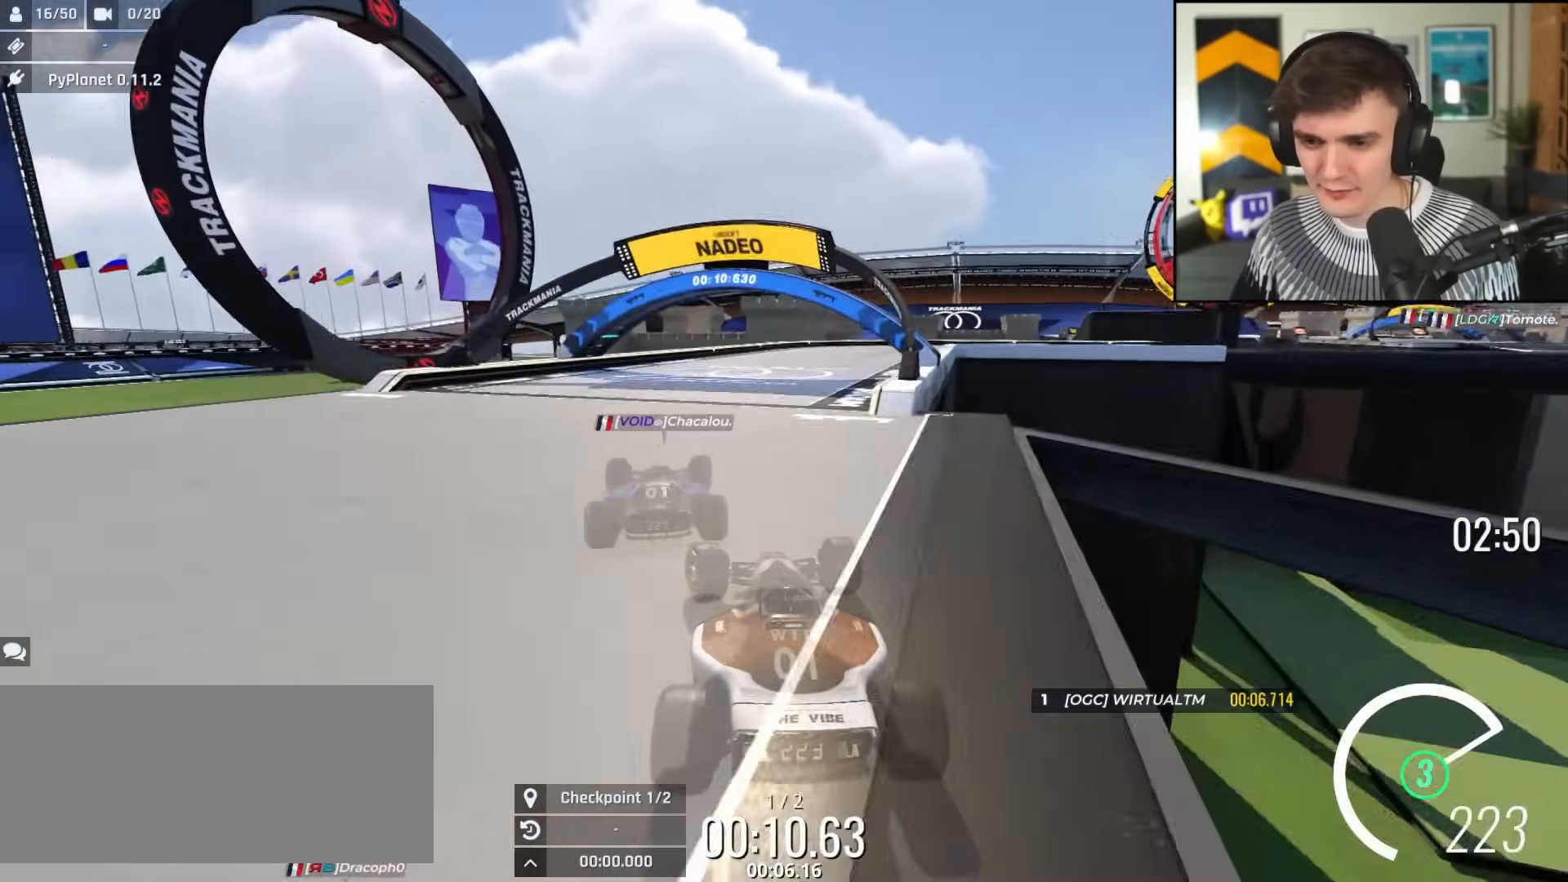
{"keys": ["right", "up"], "events": [[234, "right", "down"]]}
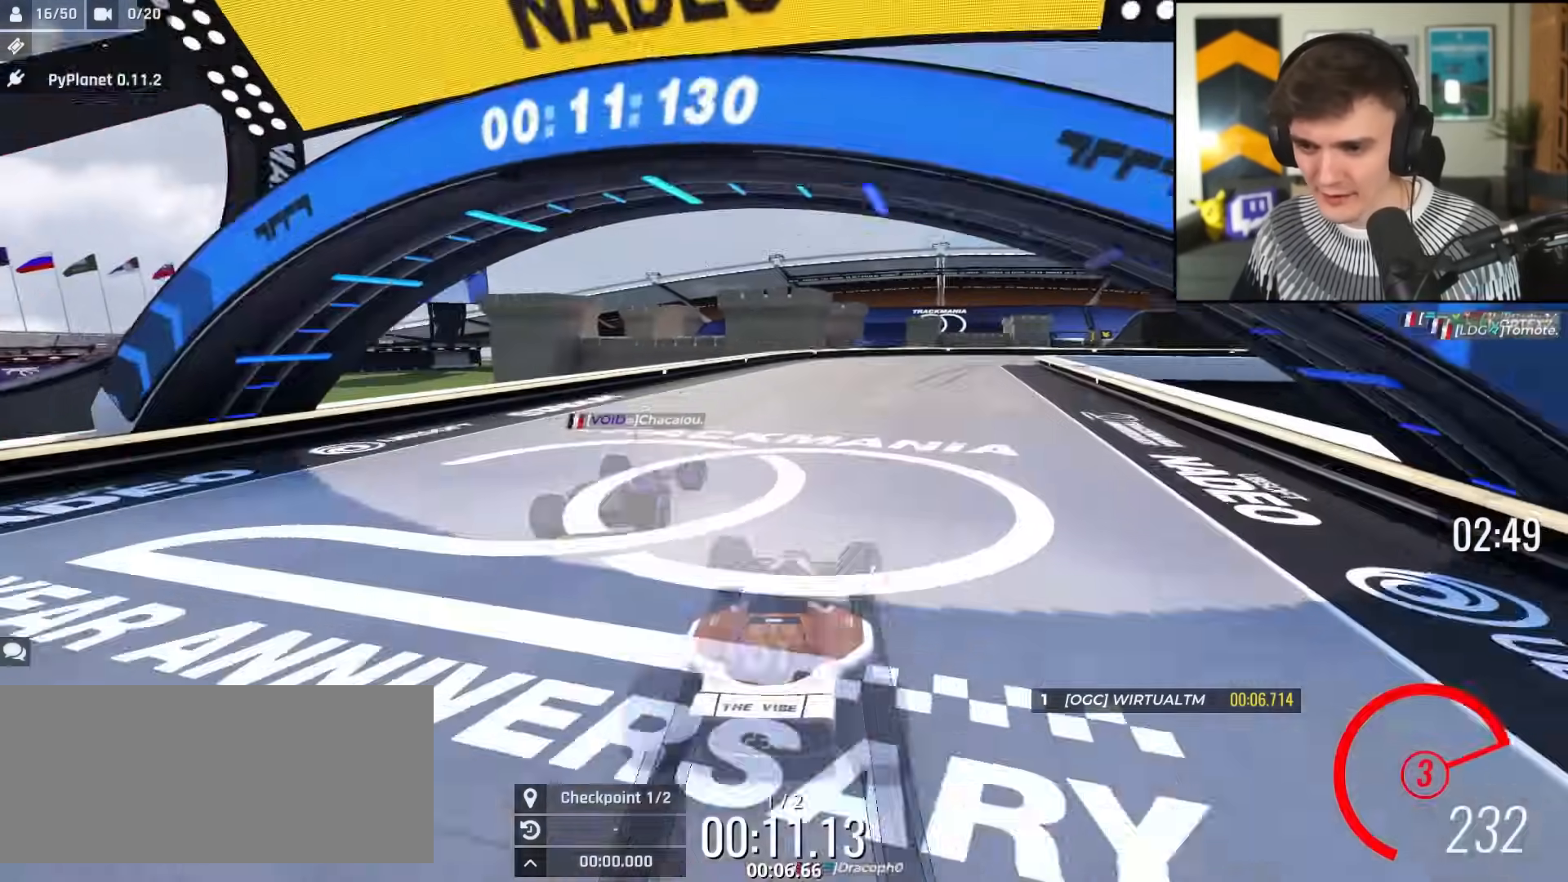
{"keys": ["brake", "right", "up"], "events": [[16, "right", "up"], [116, "brake", "down"], [166, "right", "down"]]}
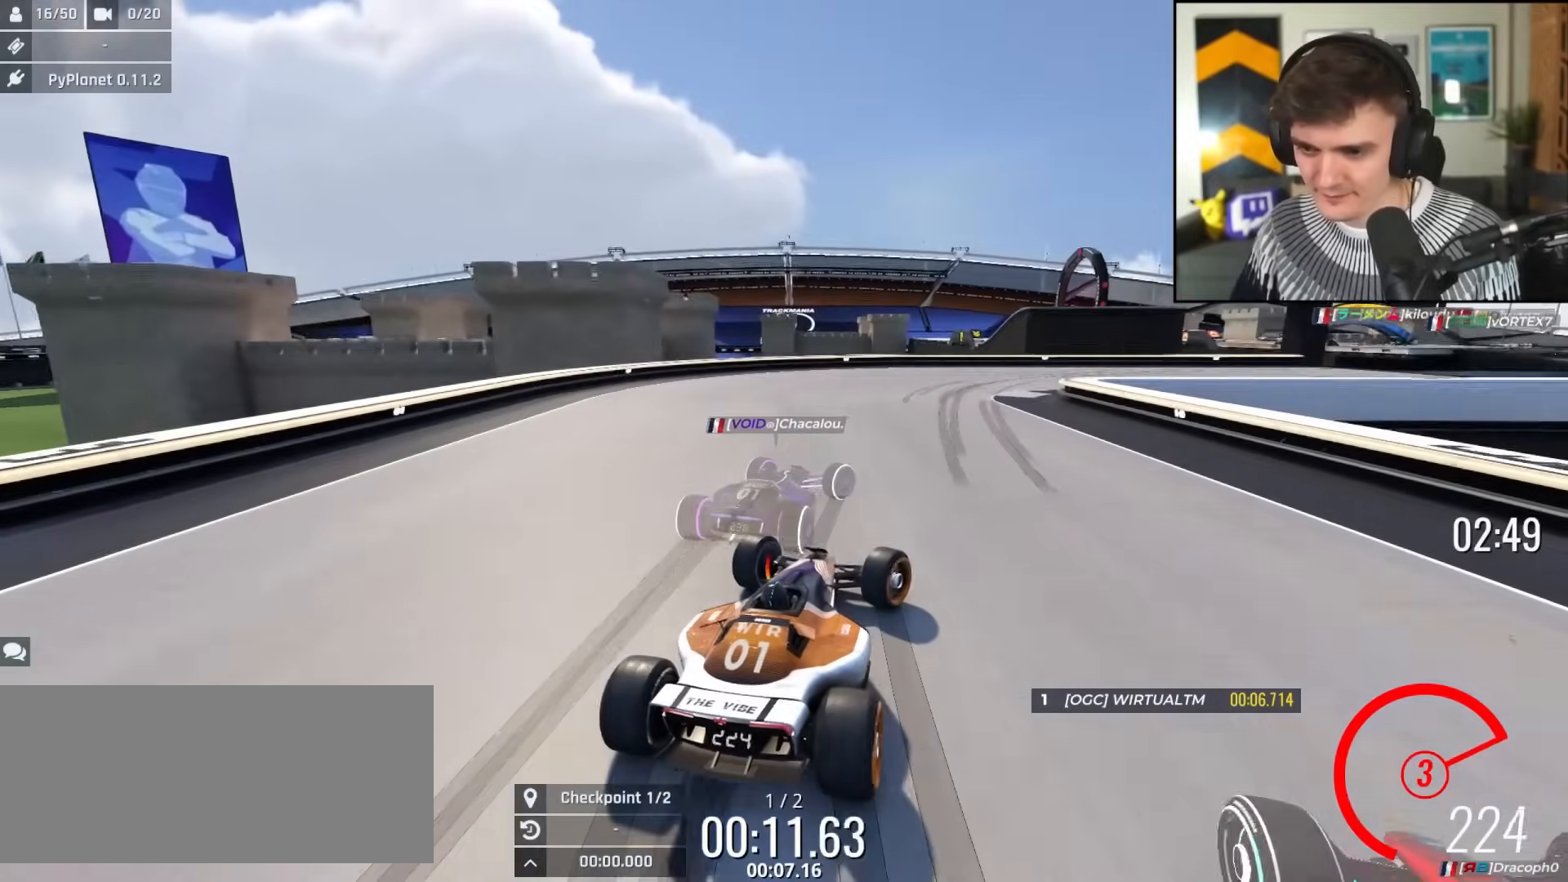
{"keys": ["right", "up"], "events": [[33, "brake", "up"], [167, "up", "up"], [267, "up", "down"]]}
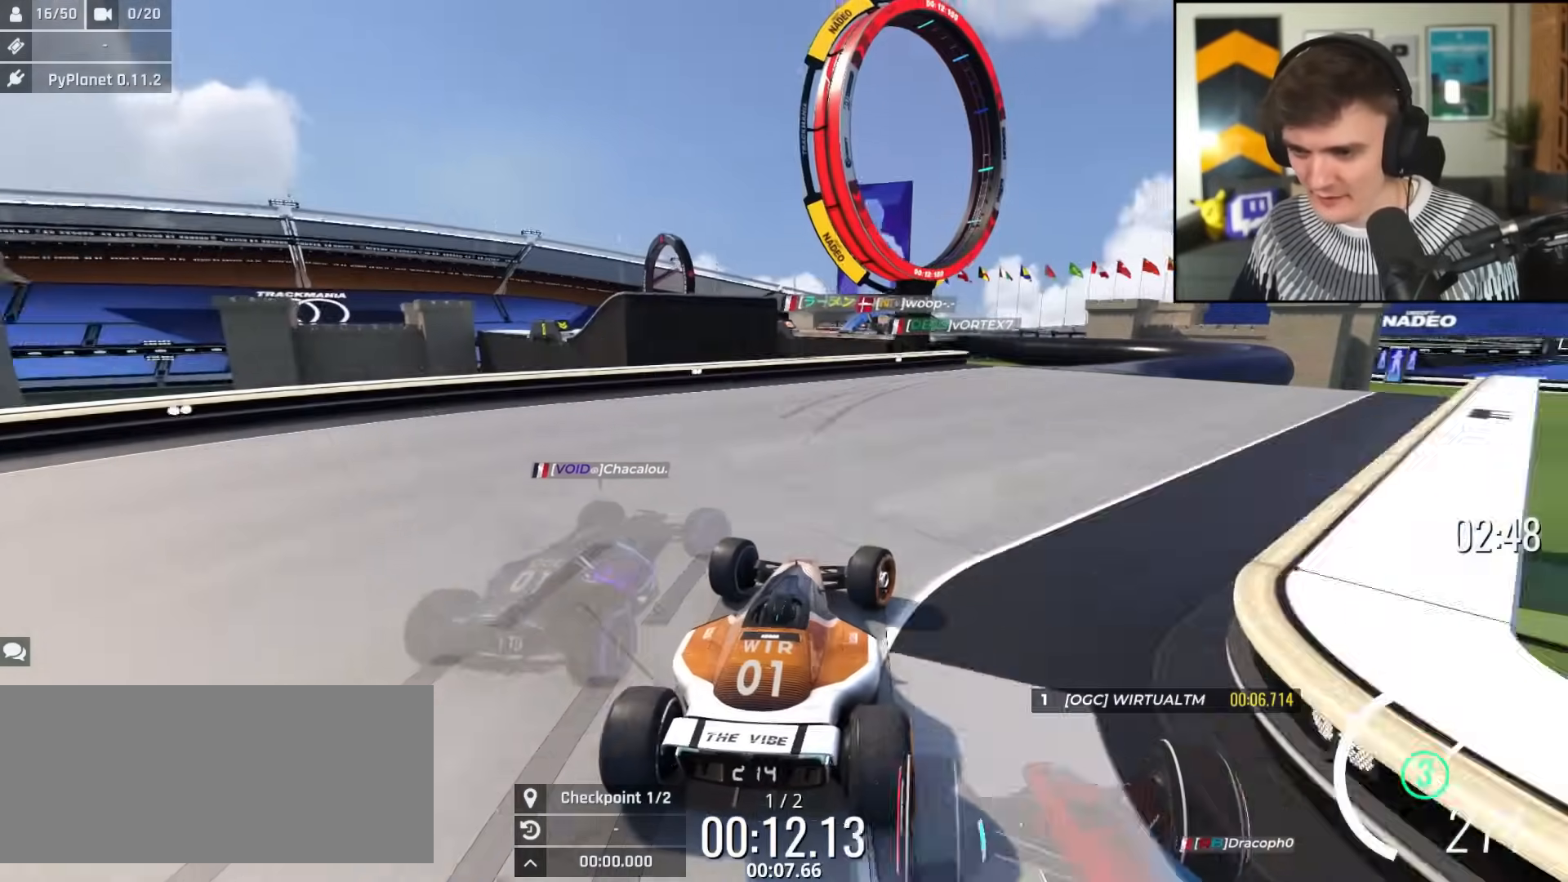
{"keys": ["right", "up"], "events": [[150, "up", "up"], [233, "up", "down"]]}
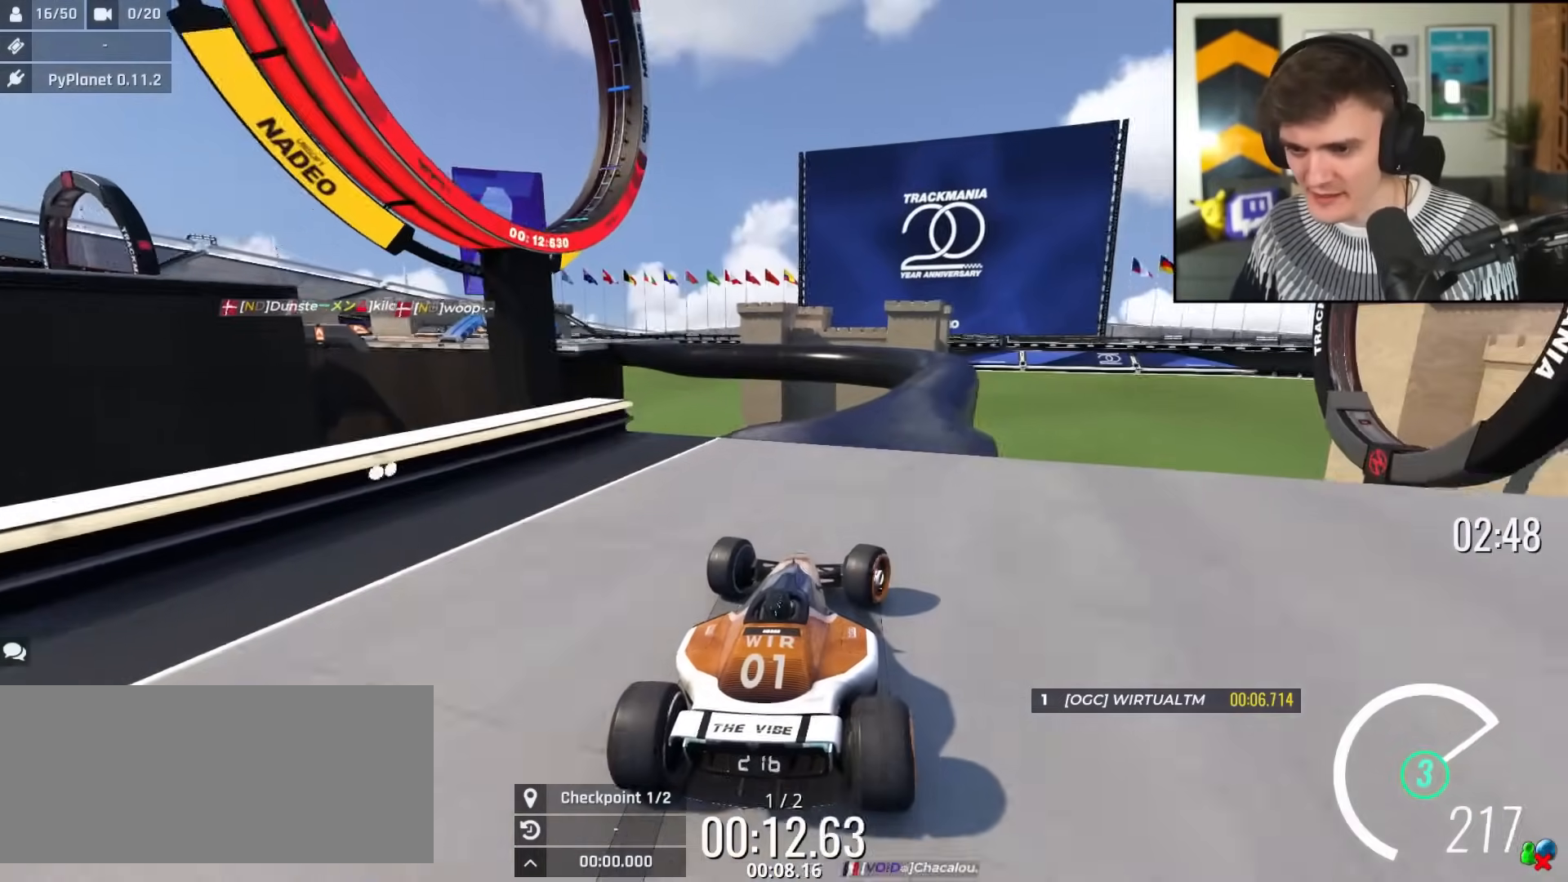
{"keys": ["up"], "events": [[17, "right", "up"]]}
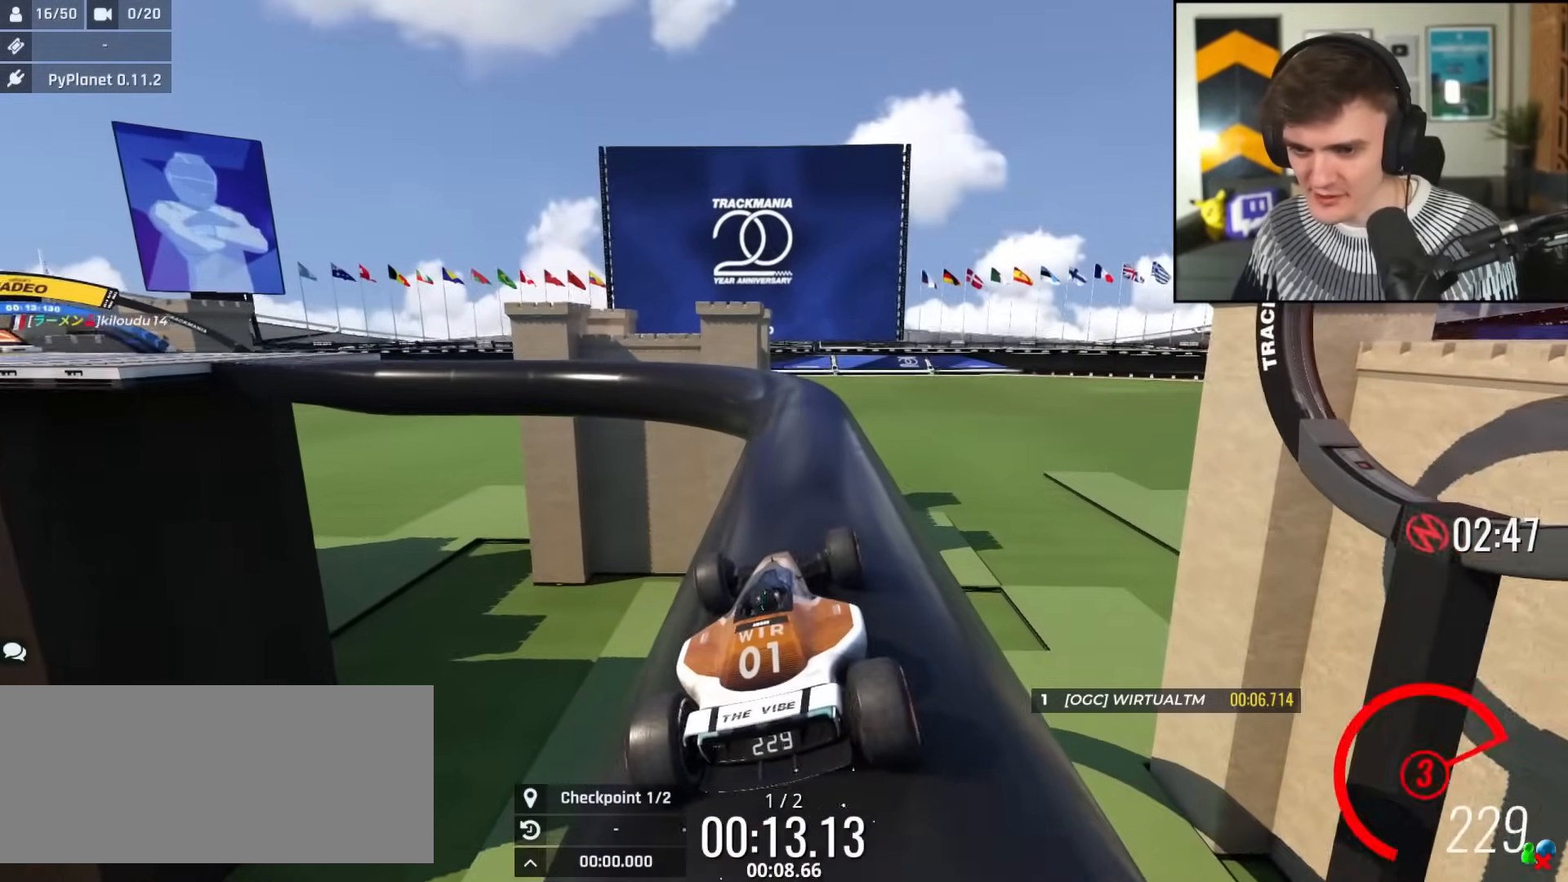
{"keys": ["left"], "events": [[166, "left", "down"], [317, "up", "up"]]}
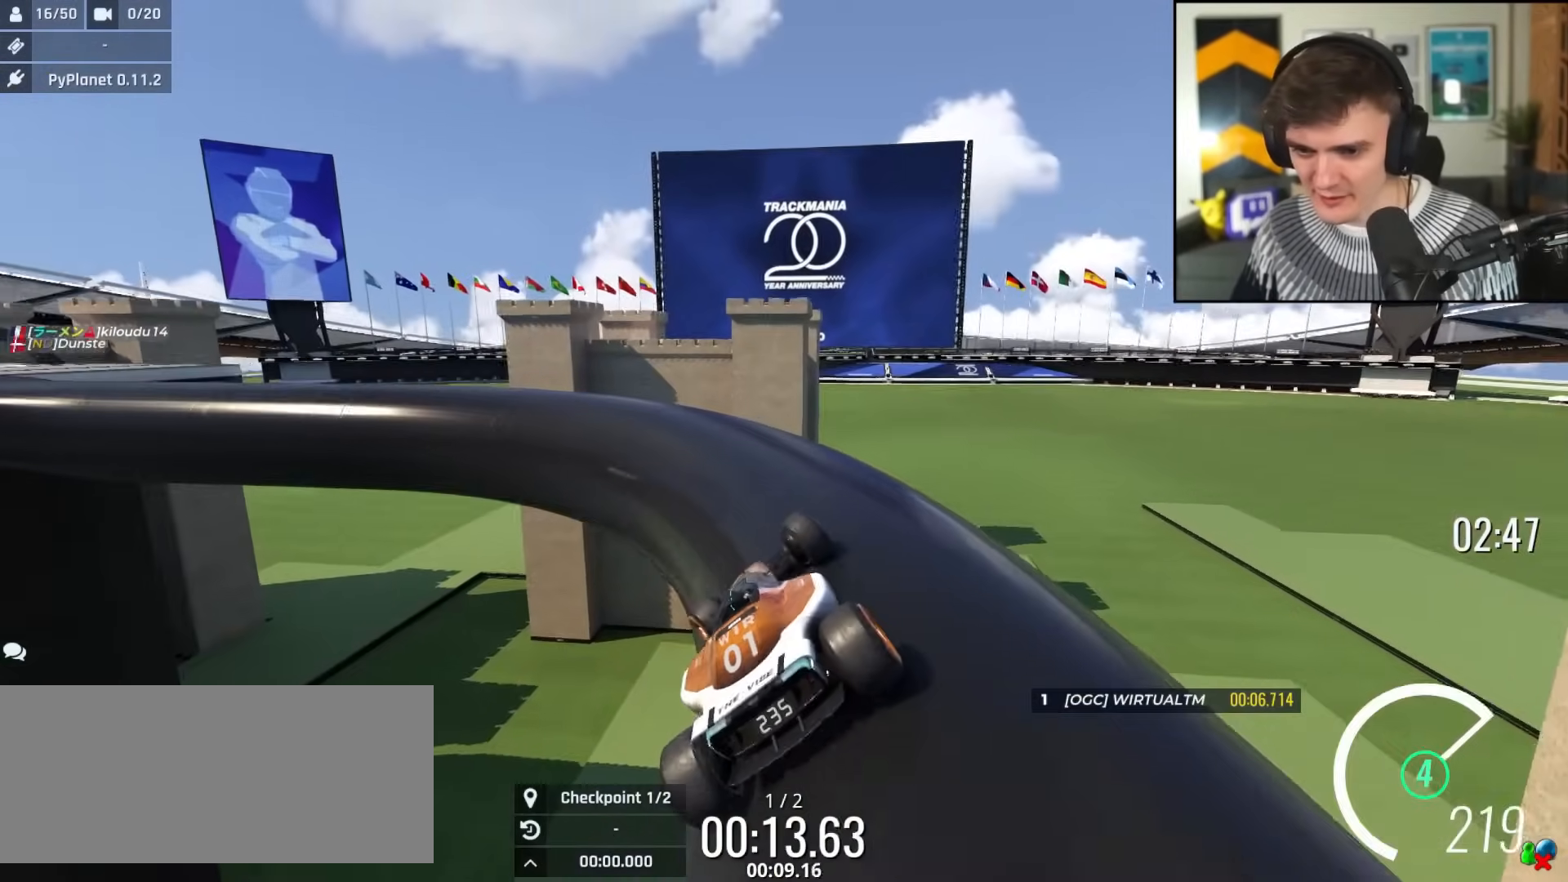
{"keys": ["left"], "events": []}
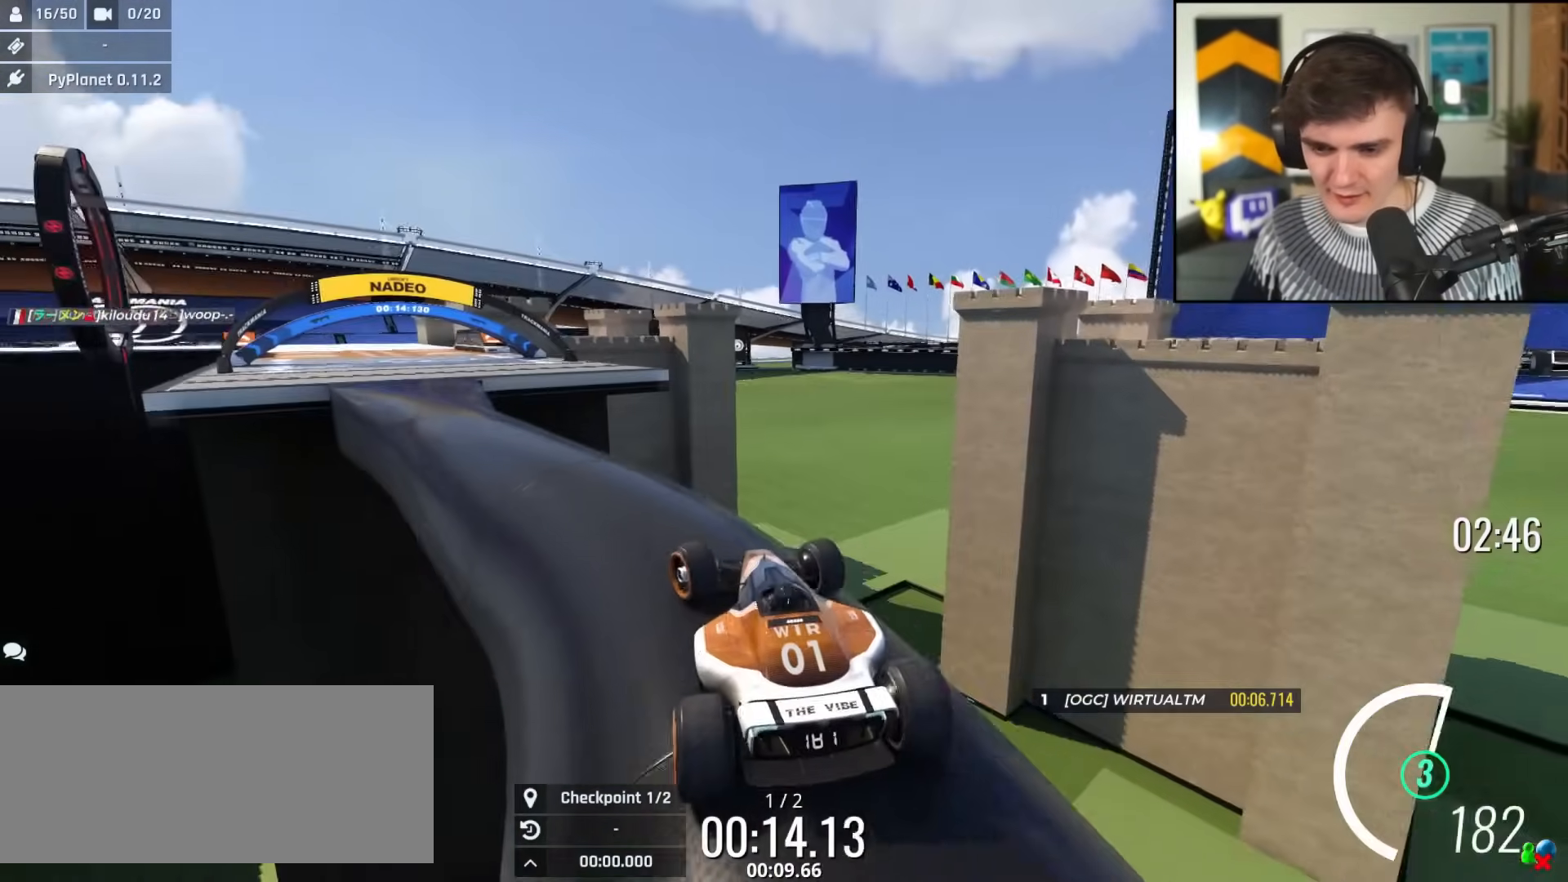
{"keys": ["up"], "events": [[16, "up", "down"], [116, "left", "up"]]}